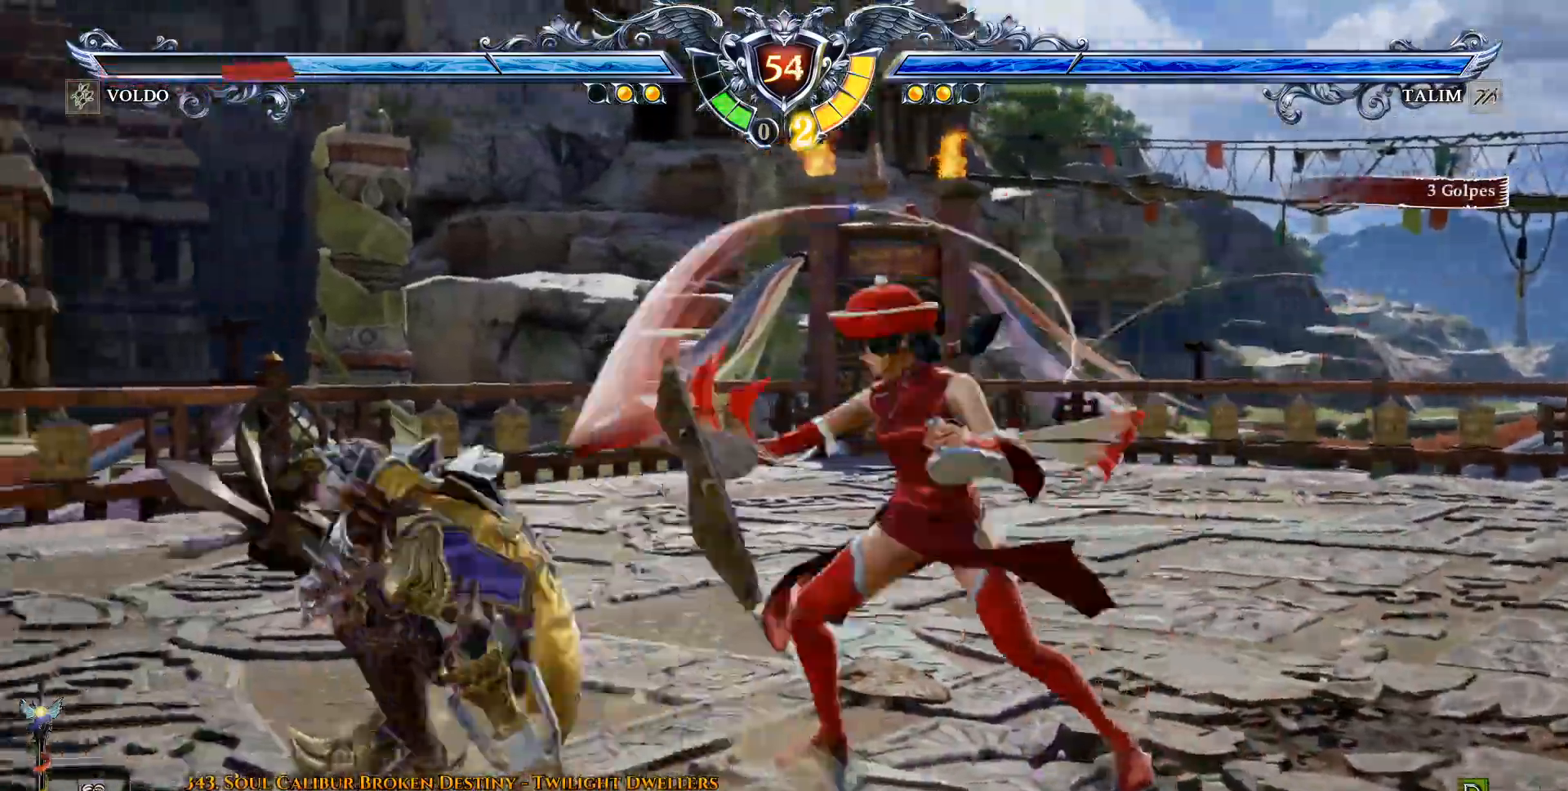
Gameplay with a controller (PlayStation layout); each line is a JSON object with the inputs held at the frame after it. "events" lists button and stick changes between this image and that frame as [ms after this image, input, new state], when the widget could be followed in between. Not read: left_stick right_stick.
{"buttons": ["CROSS", "DPAD_RIGHT"], "events": [[33, "CIRCLE", "up"], [283, "CROSS", "down"], [283, "DPAD_DOWN", "up"], [400, "CROSS", "up"], [483, "CROSS", "down"]]}
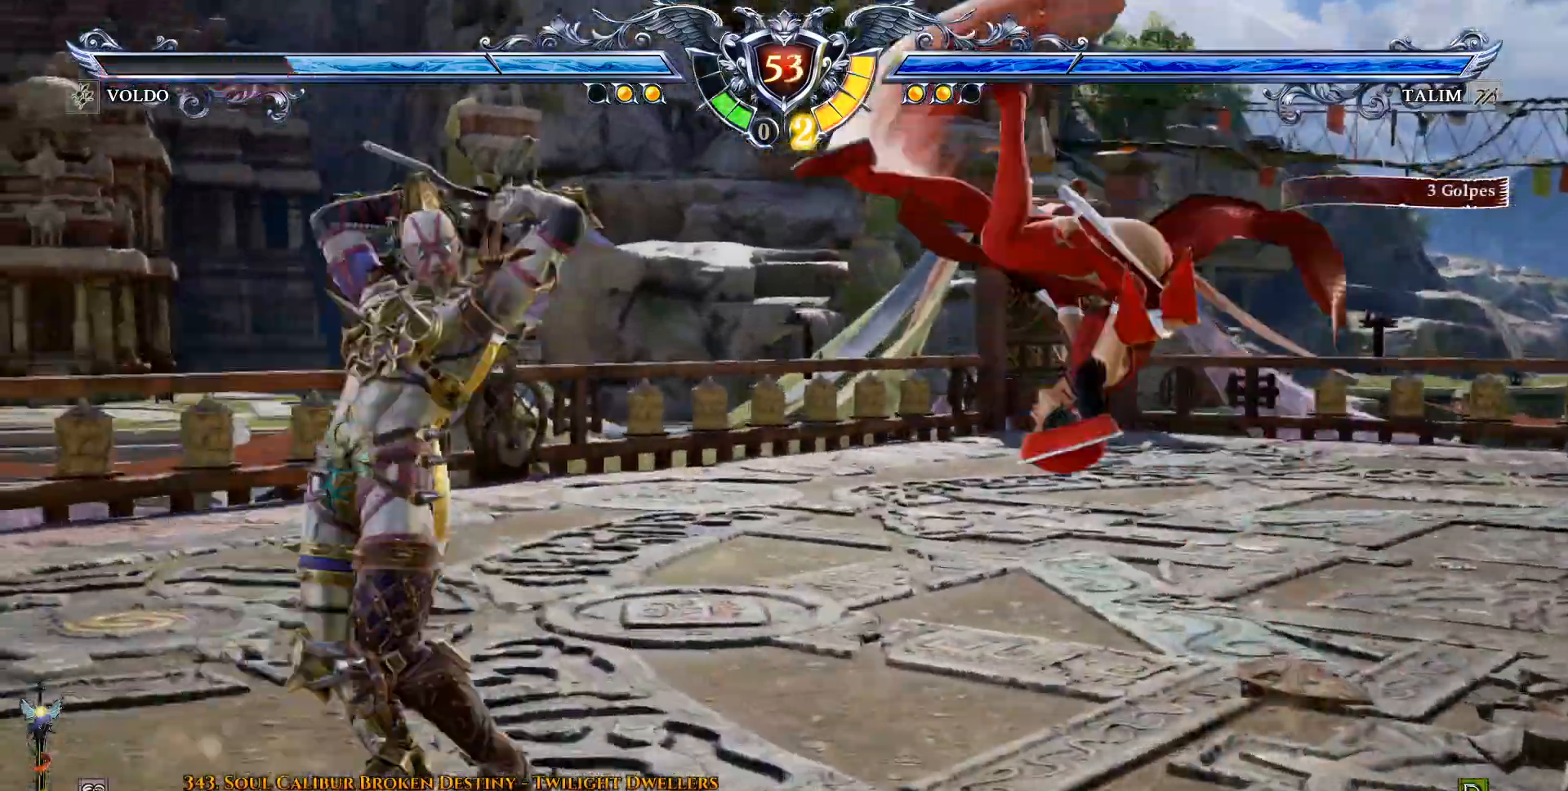
{"buttons": ["CROSS", "DPAD_RIGHT"], "events": [[83, "CROSS", "up"], [183, "CROSS", "down"], [200, "DPAD_RIGHT", "up"], [250, "DPAD_RIGHT", "down"]]}
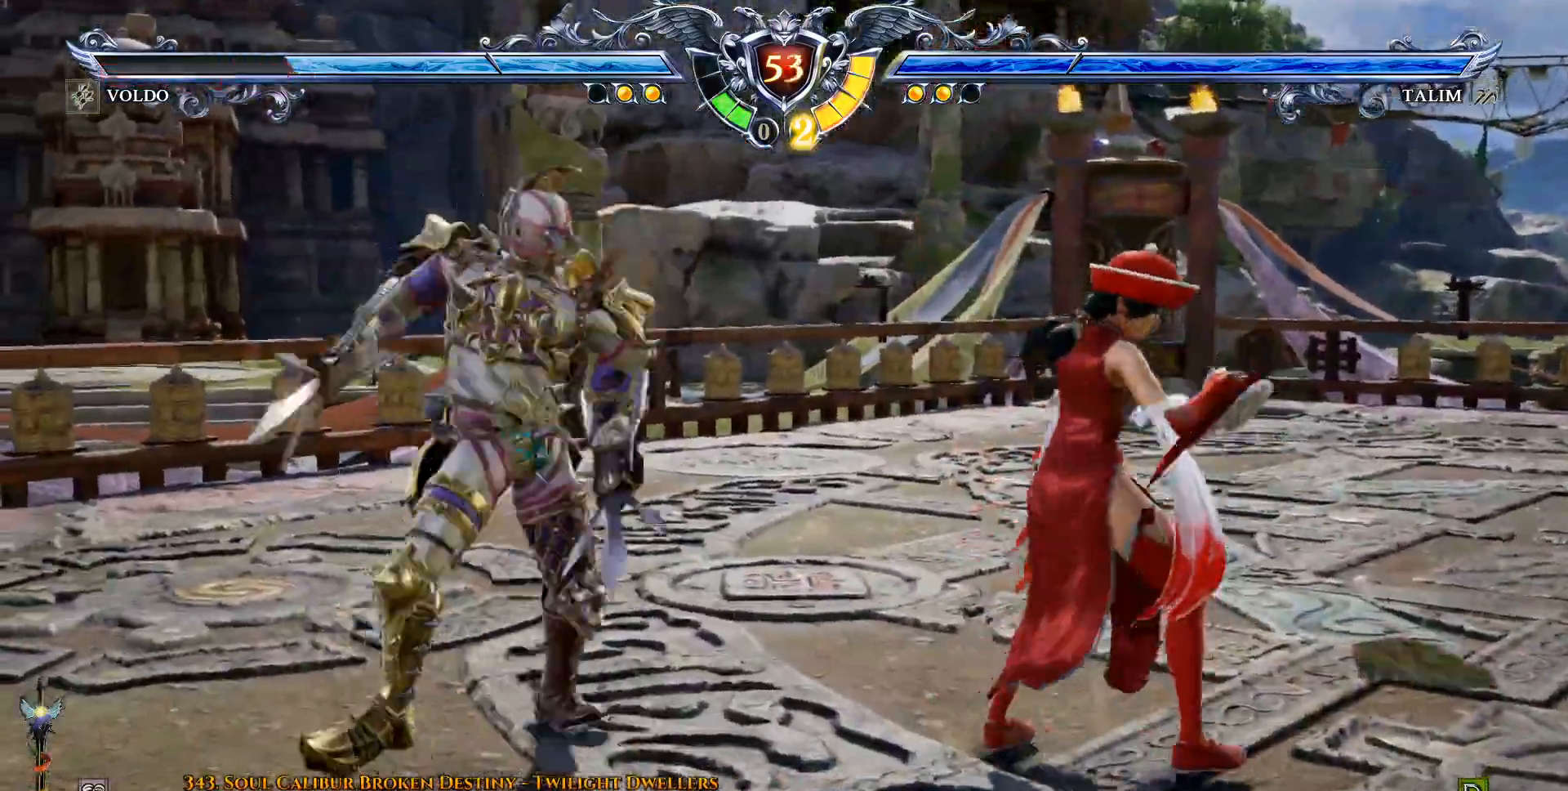
{"buttons": ["CROSS", "DPAD_RIGHT"]}
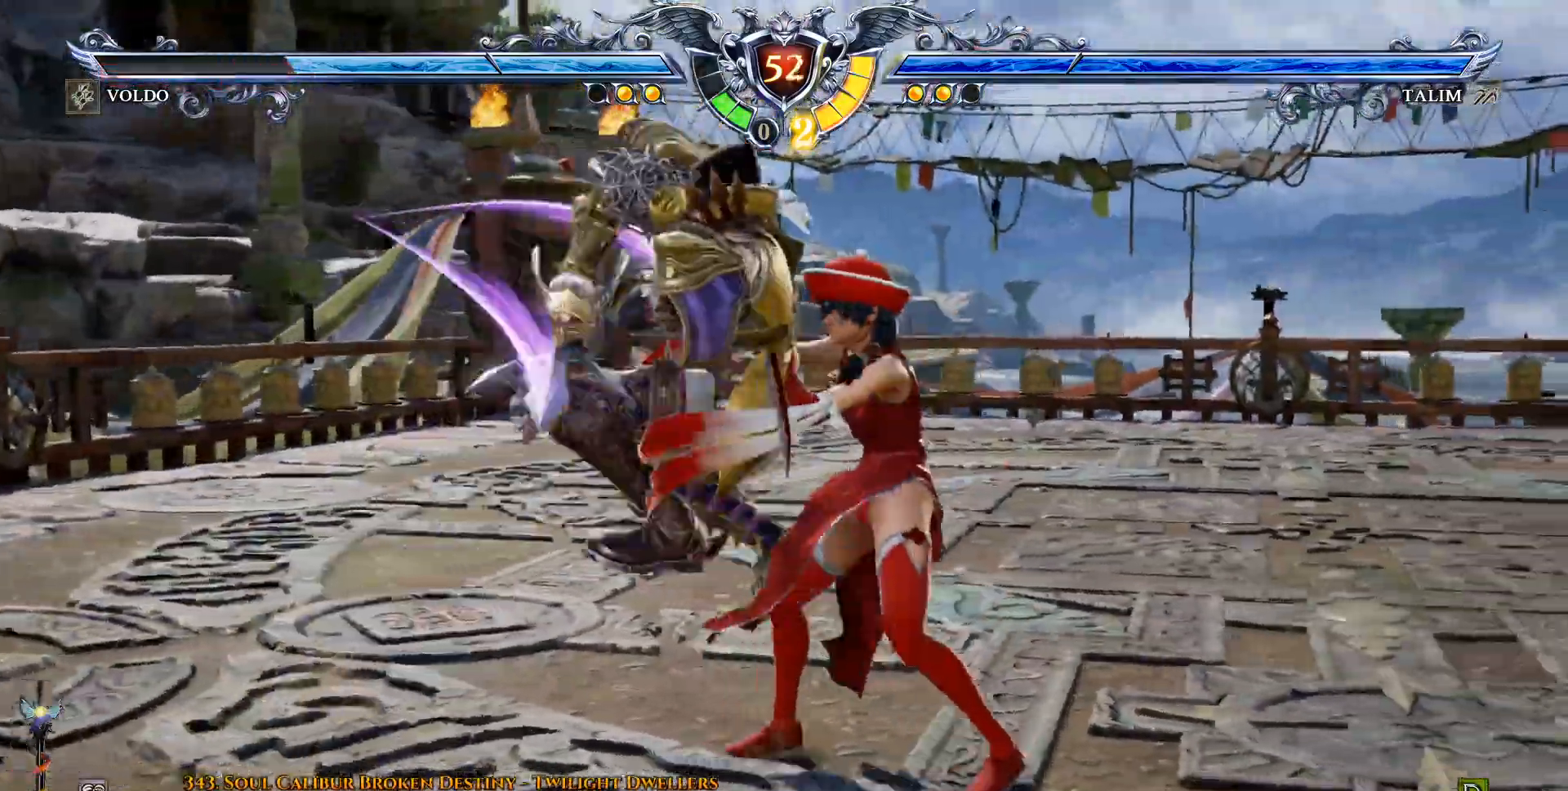
{"buttons": ["DPAD_DOWN", "DPAD_RIGHT"], "events": [[267, "CROSS", "up"], [333, "DPAD_DOWN", "down"], [367, "SQUARE", "down"], [450, "SQUARE", "up"]]}
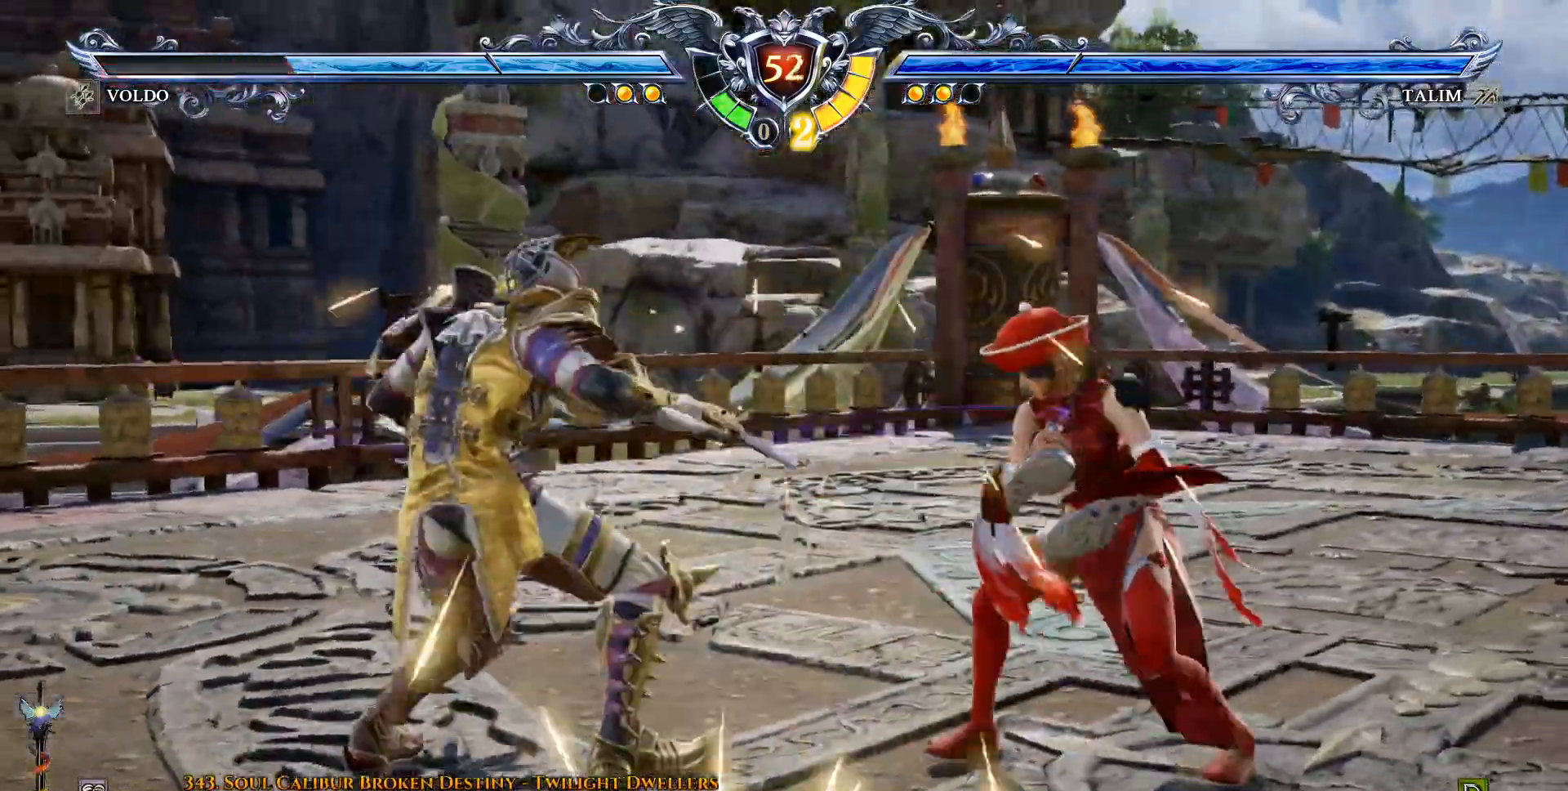
{"buttons": ["DPAD_LEFT"]}
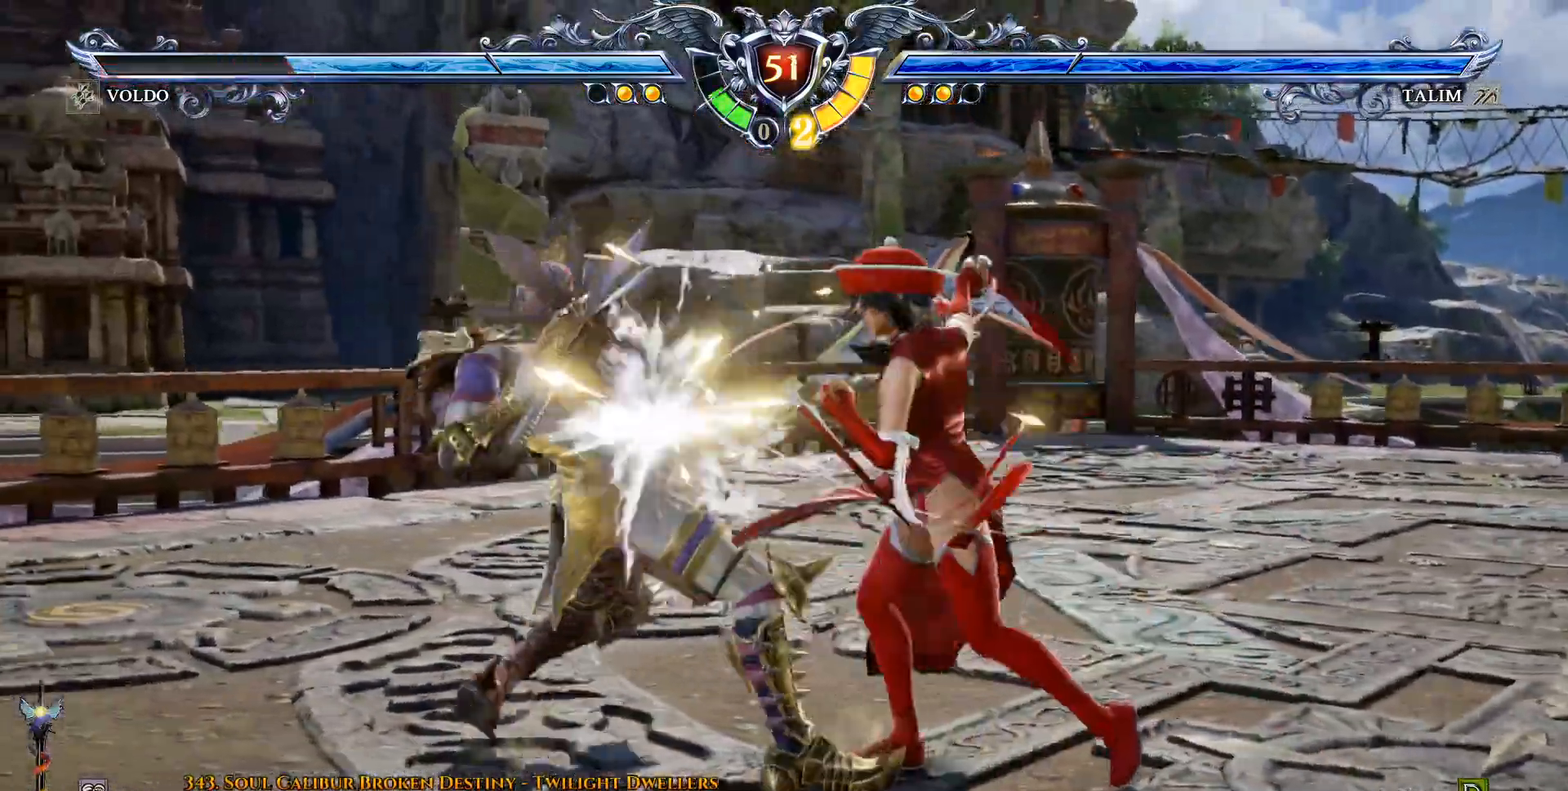
{"buttons": ["DPAD_LEFT"]}
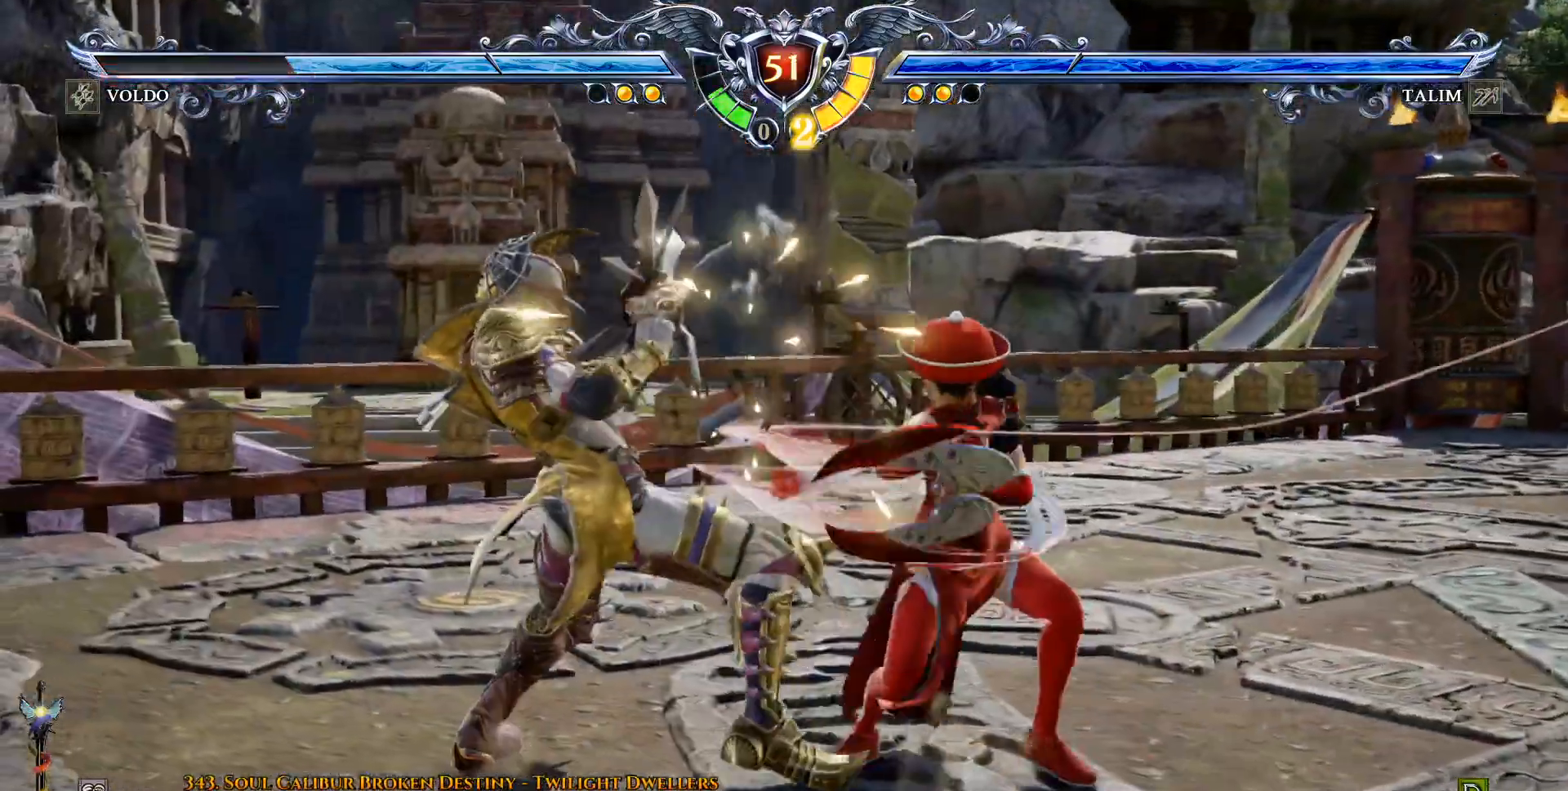
{"buttons": ["L2", "DPAD_LEFT"]}
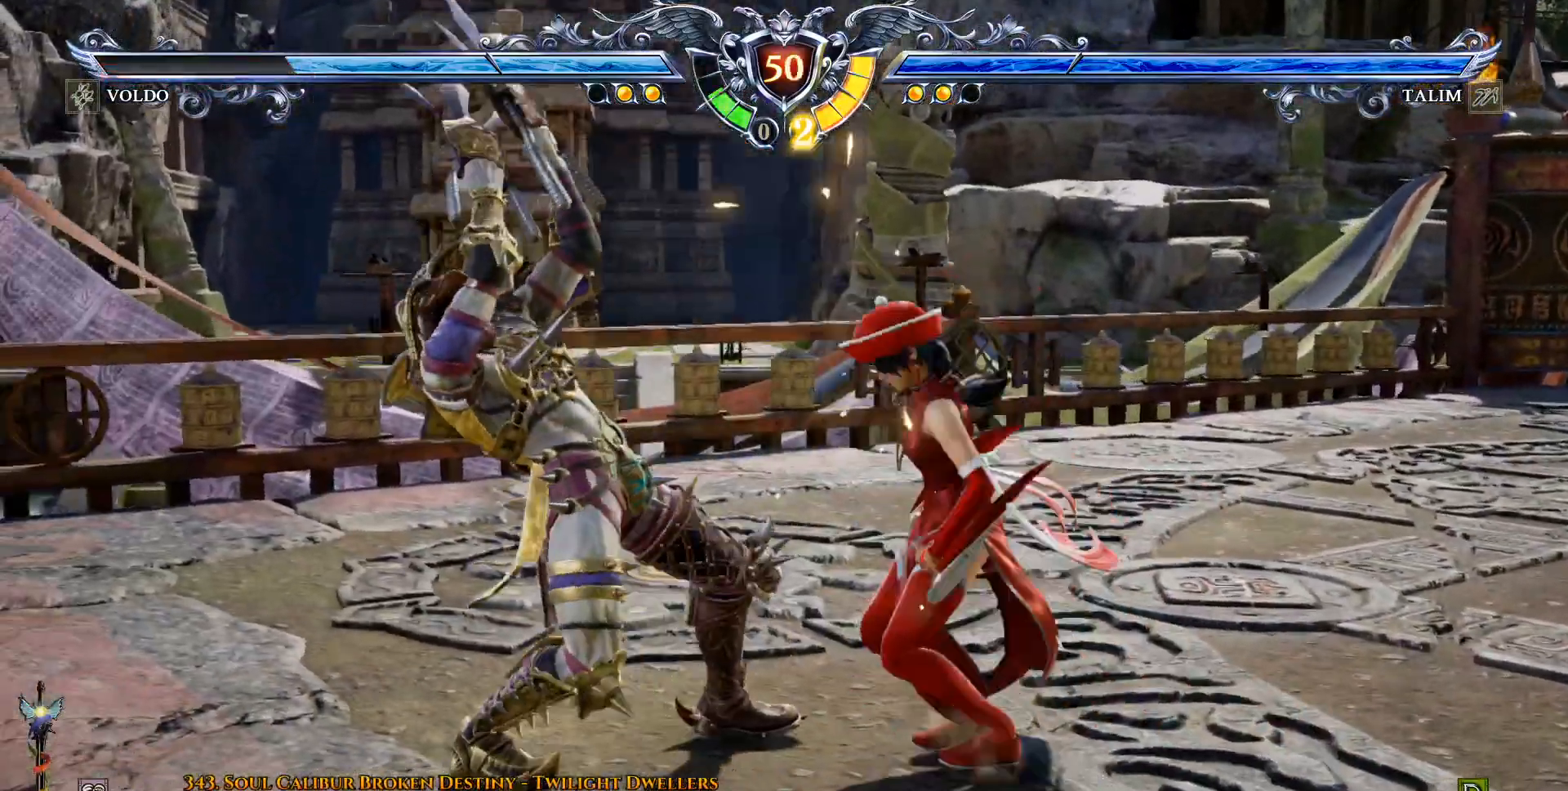
{"buttons": ["DPAD_LEFT"], "events": [[17, "L2", "up"], [83, "L1", "down"], [83, "L2", "down"], [150, "L1", "up"], [183, "L2", "up"], [233, "L2", "down"], [333, "L2", "up"], [383, "L2", "down"], [483, "L2", "up"]]}
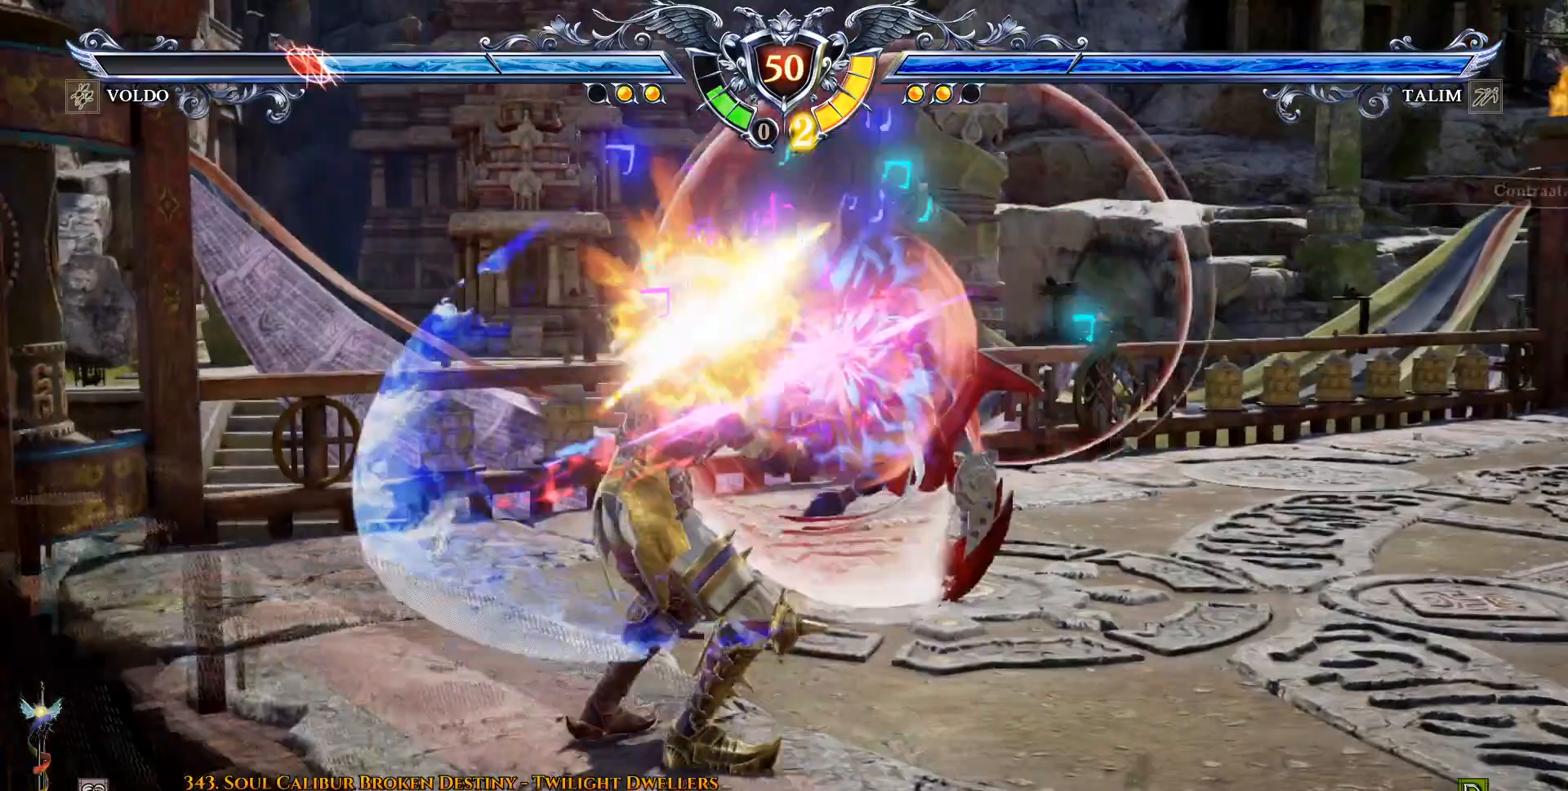
{"buttons": ["TRIANGLE", "DPAD_DOWN", "DPAD_LEFT"], "events": [[233, "DPAD_DOWN", "down"], [250, "TRIANGLE", "down"], [350, "TRIANGLE", "up"], [417, "TRIANGLE", "down"]]}
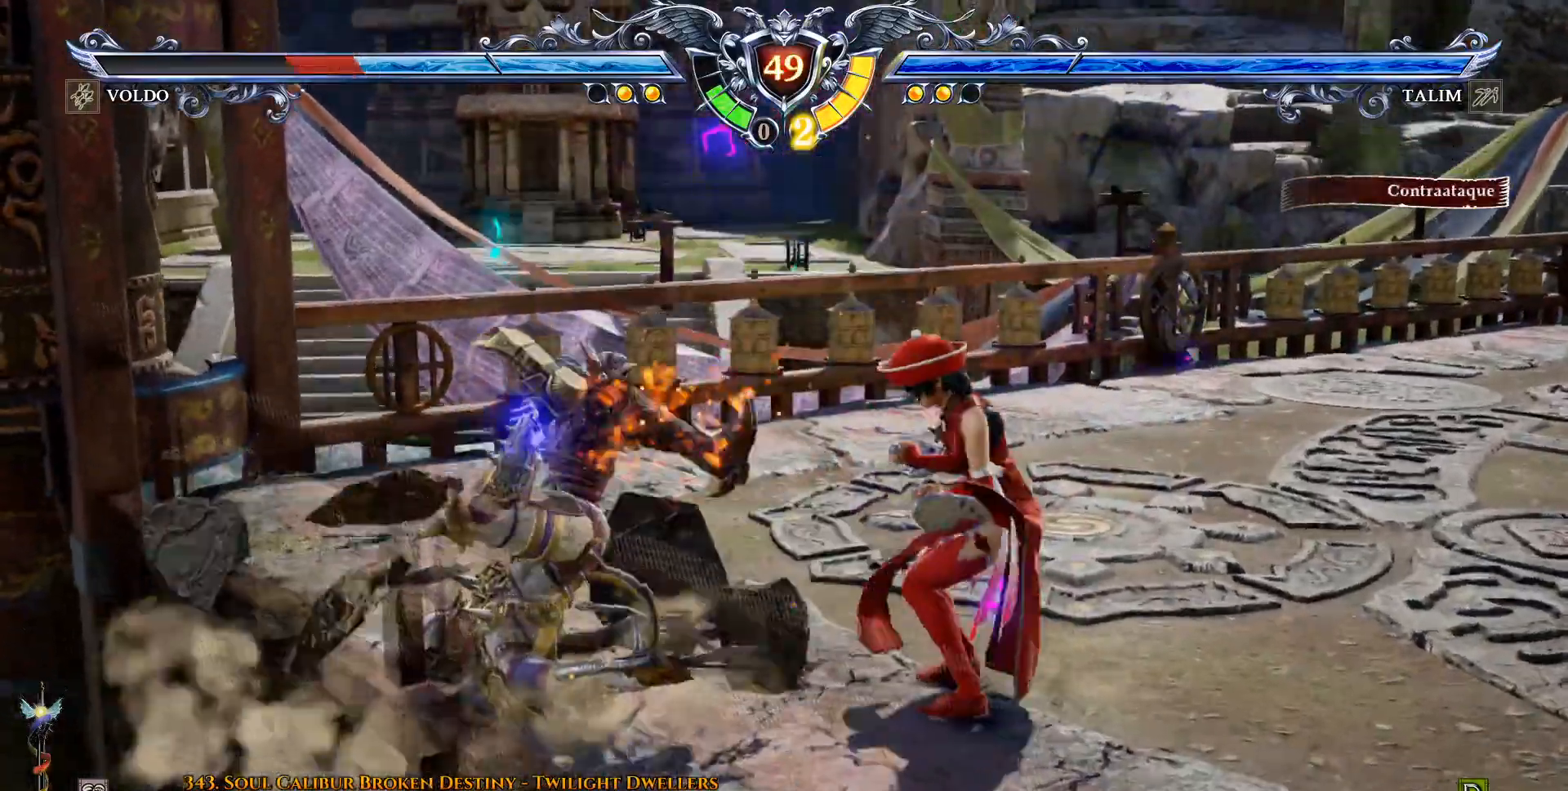
{"buttons": ["TRIANGLE", "DPAD_DOWN", "DPAD_LEFT"], "events": [[17, "TRIANGLE", "up"], [100, "TRIANGLE", "down"], [167, "TRIANGLE", "up"], [233, "TRIANGLE", "down"], [333, "TRIANGLE", "up"], [433, "TRIANGLE", "down"]]}
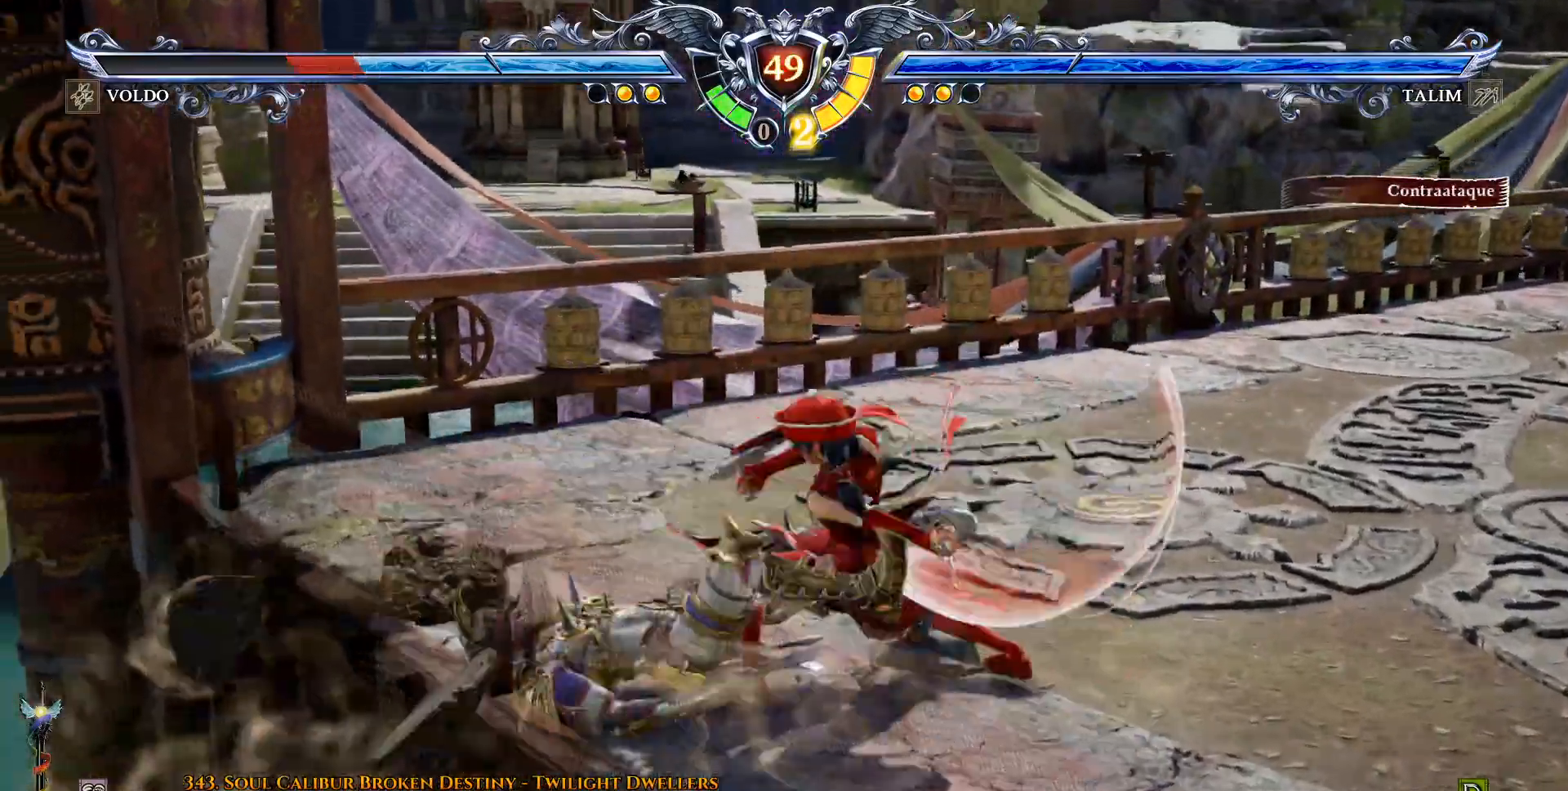
{"buttons": [], "events": [[17, "TRIANGLE", "up"], [100, "TRIANGLE", "down"], [183, "TRIANGLE", "up"], [267, "TRIANGLE", "down"], [350, "DPAD_DOWN", "up"], [383, "TRIANGLE", "up"], [467, "DPAD_LEFT", "up"]]}
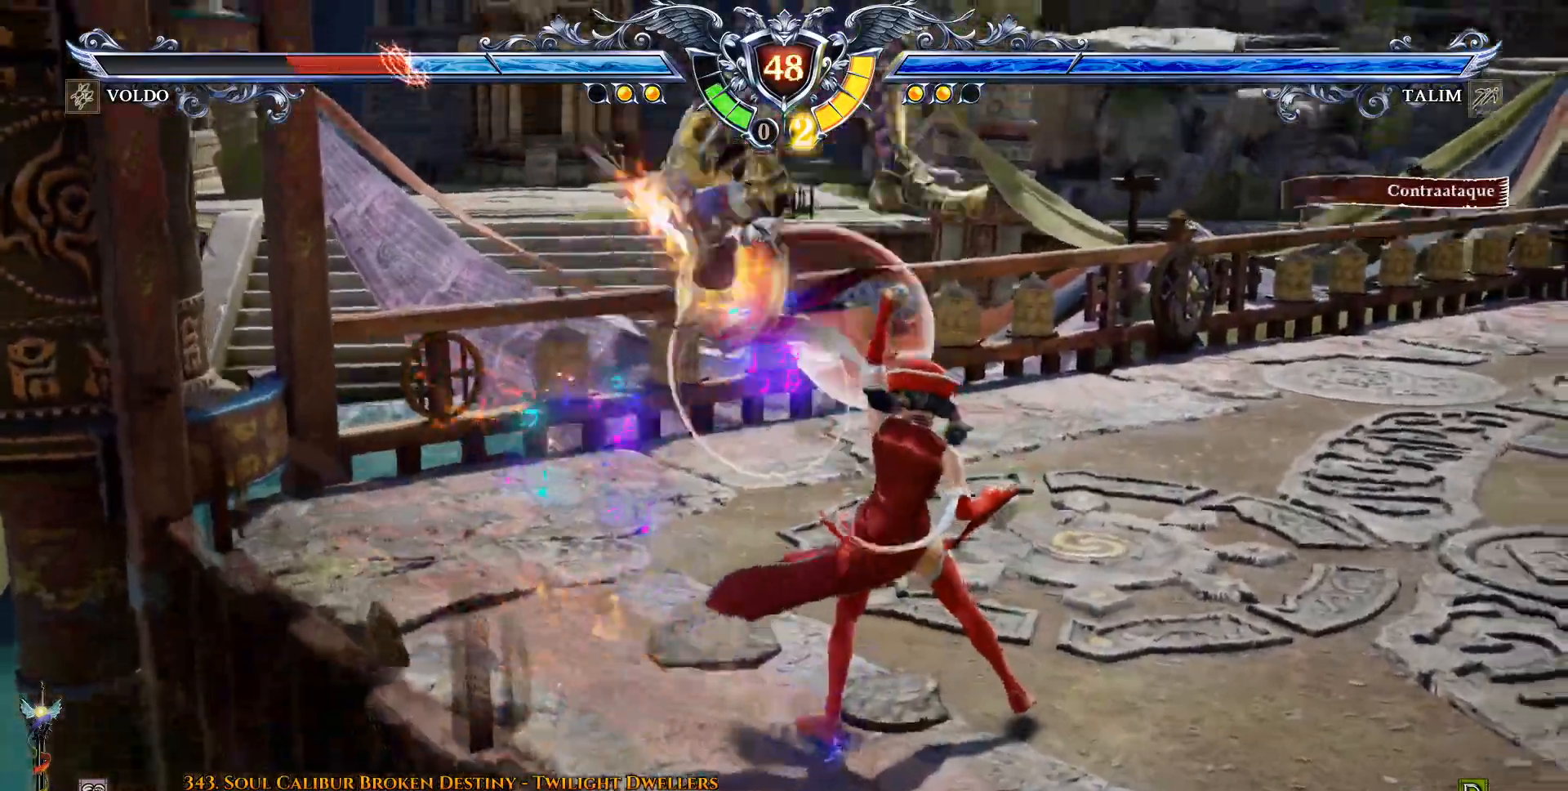
{"buttons": ["R2", "DPAD_DOWN"], "events": [[17, "DPAD_DOWN", "down"], [133, "R1", "down"], [133, "R2", "down"], [233, "R1", "up"], [233, "R2", "up"], [333, "R2", "down"], [433, "R2", "up"], [500, "R2", "down"]]}
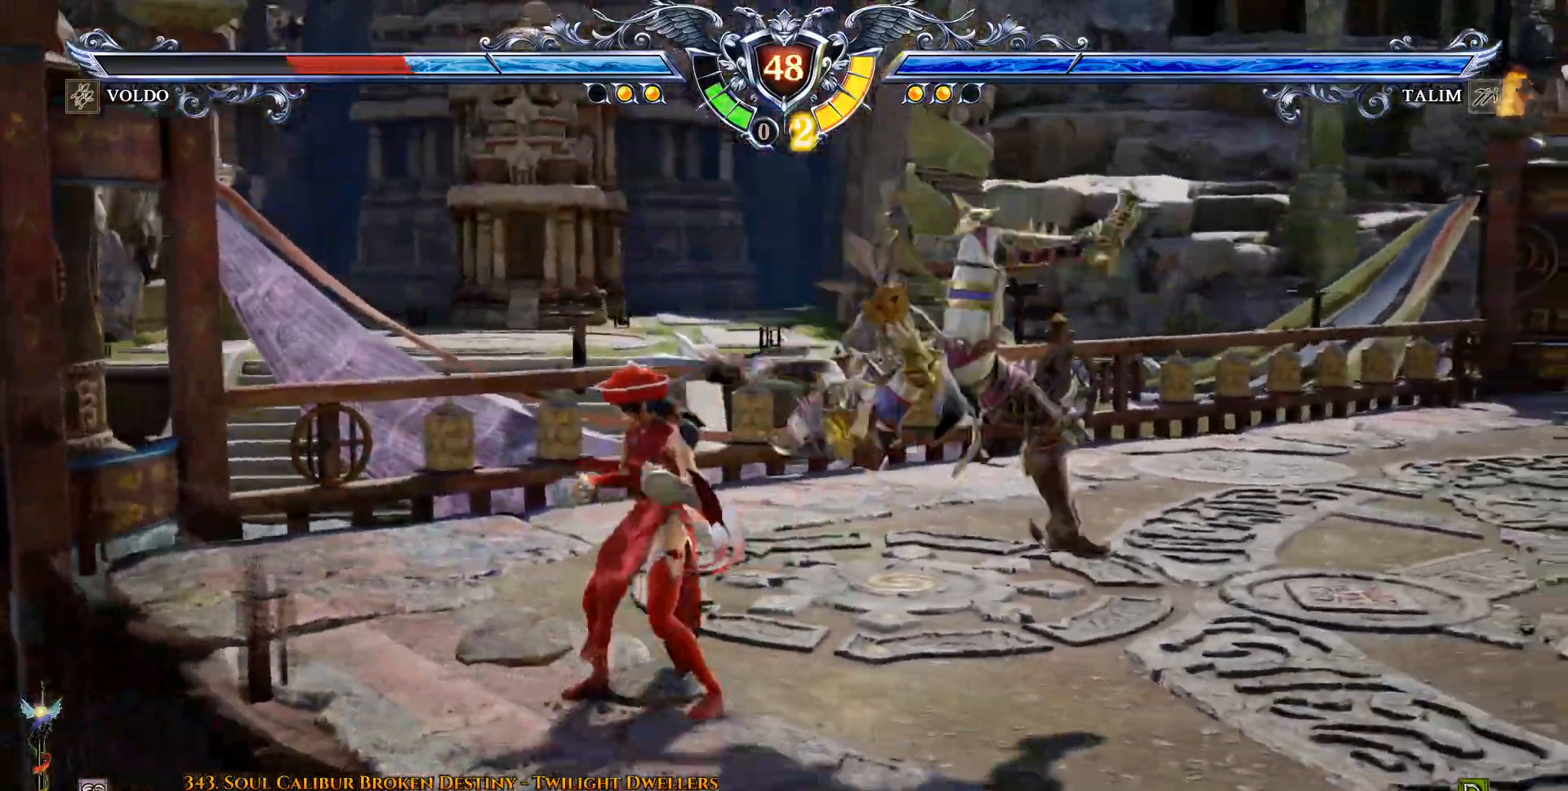
{"buttons": [], "events": [[17, "R1", "down"], [117, "R1", "up"], [117, "R2", "up"], [317, "CROSS", "down"], [450, "CROSS", "up"], [467, "DPAD_DOWN", "up"]]}
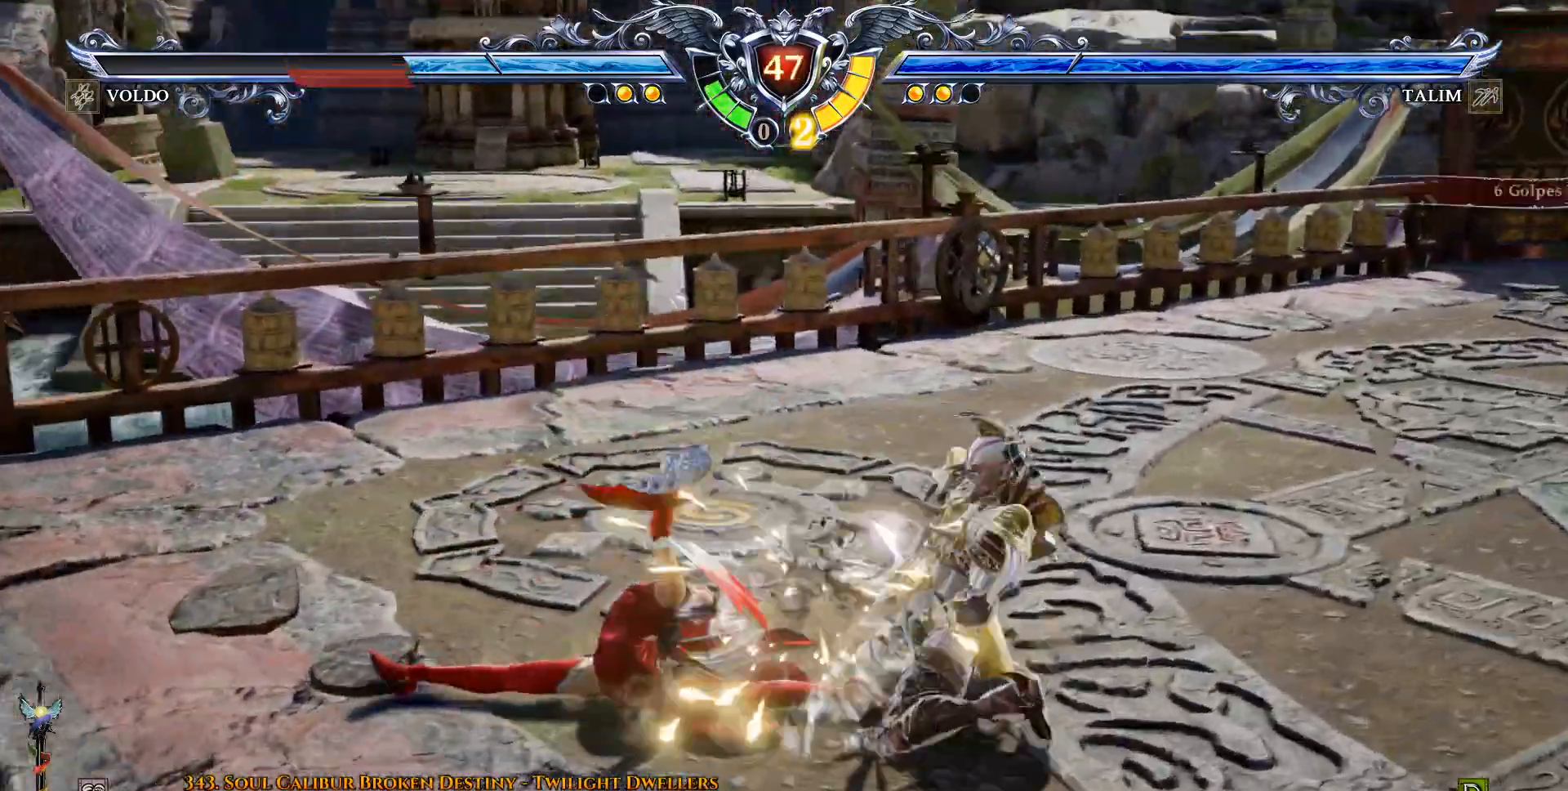
{"buttons": ["SQUARE", "DPAD_UP"]}
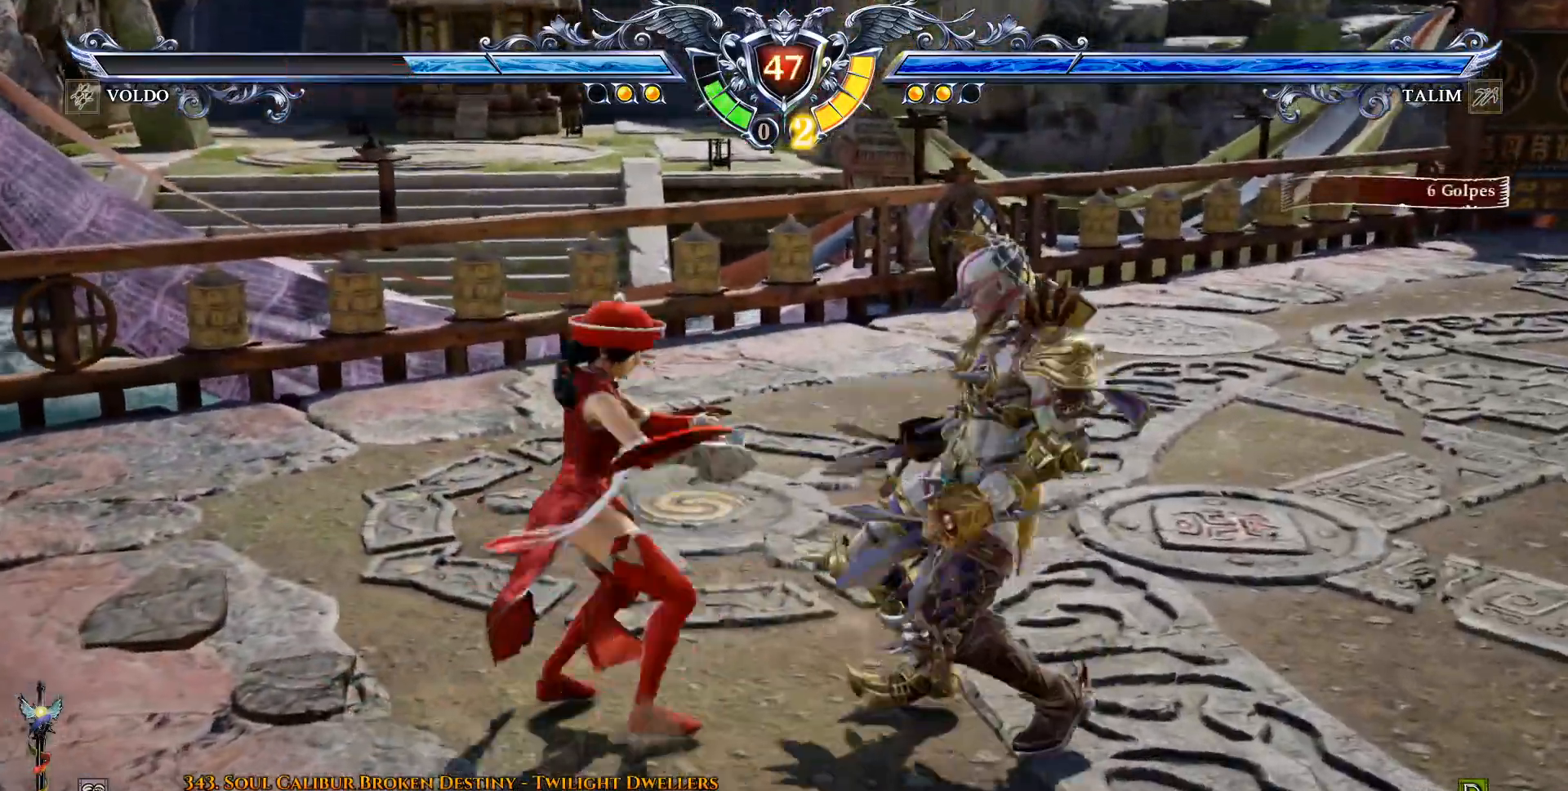
{"buttons": ["DPAD_UP"], "events": [[33, "SQUARE", "up"], [100, "SQUARE", "down"], [183, "SQUARE", "up"], [250, "SQUARE", "down"], [317, "SQUARE", "up"]]}
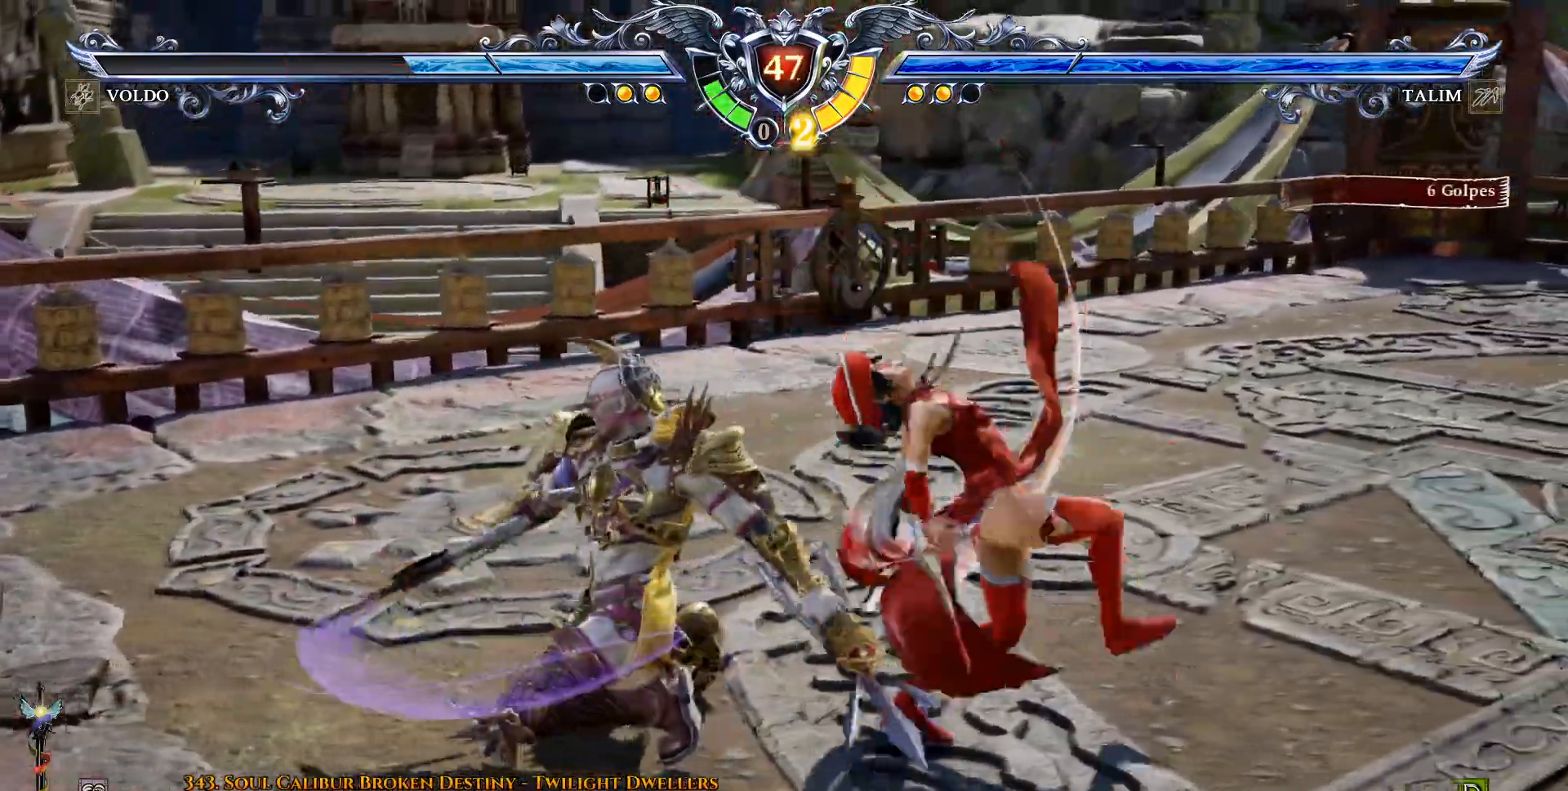
{"buttons": [], "events": [[133, "DPAD_UP", "up"]]}
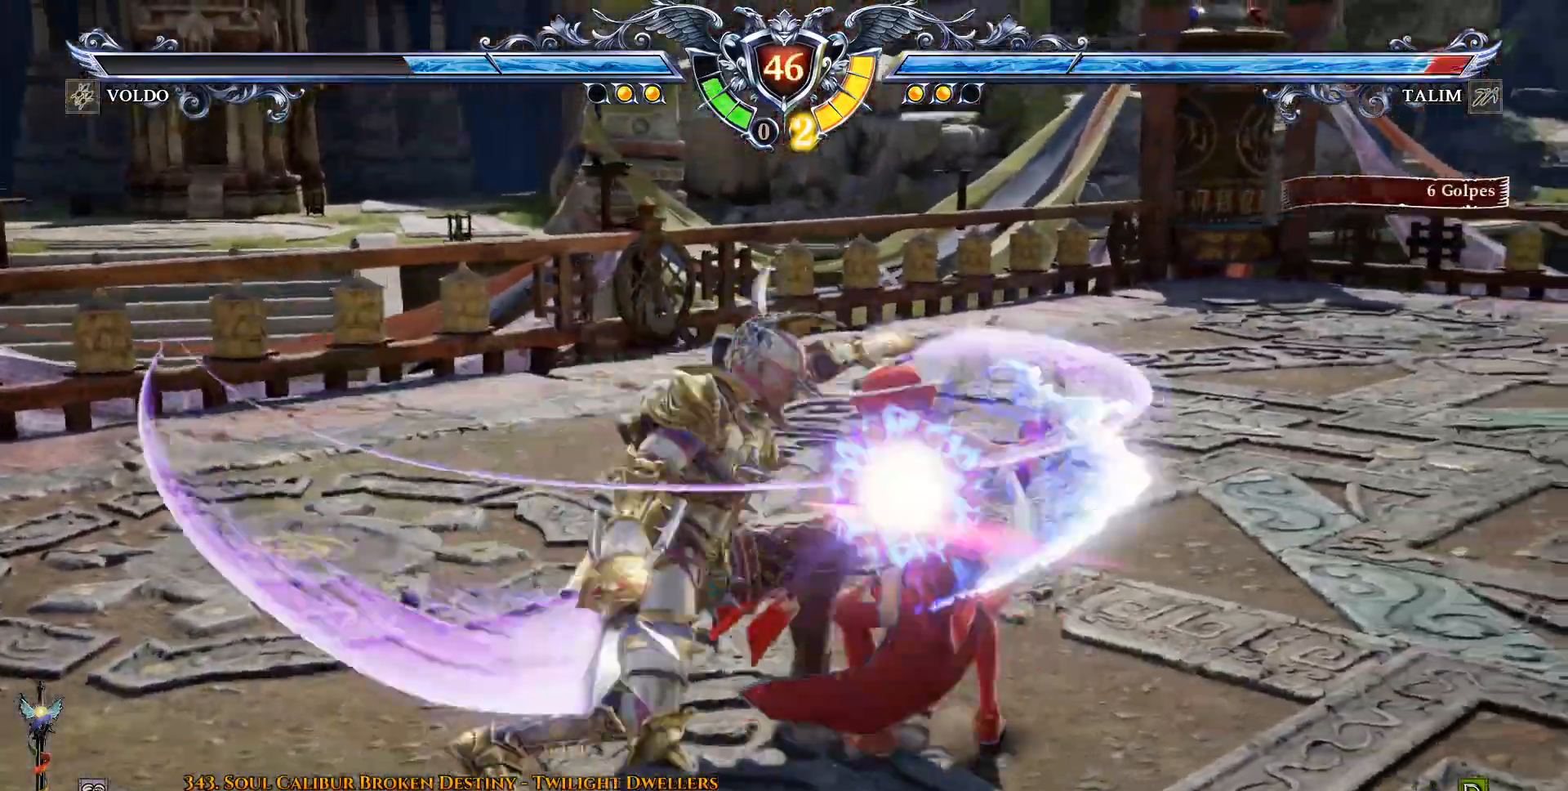
{"buttons": [], "events": [[133, "CROSS", "down"], [133, "SQUARE", "down"], [300, "SQUARE", "up"], [317, "CROSS", "up"]]}
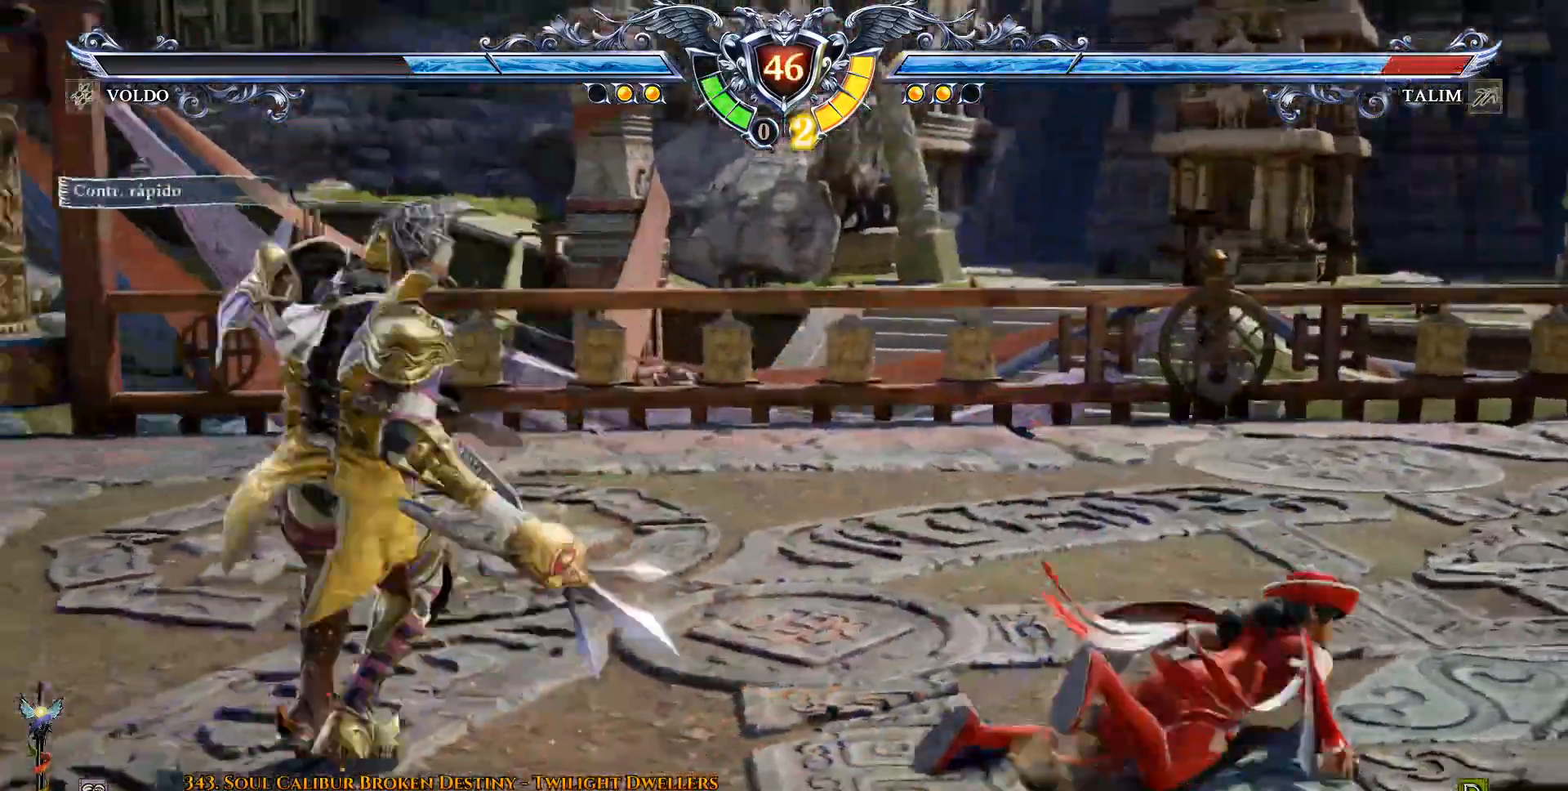
{"buttons": ["CROSS"], "events": [[283, "CROSS", "down"]]}
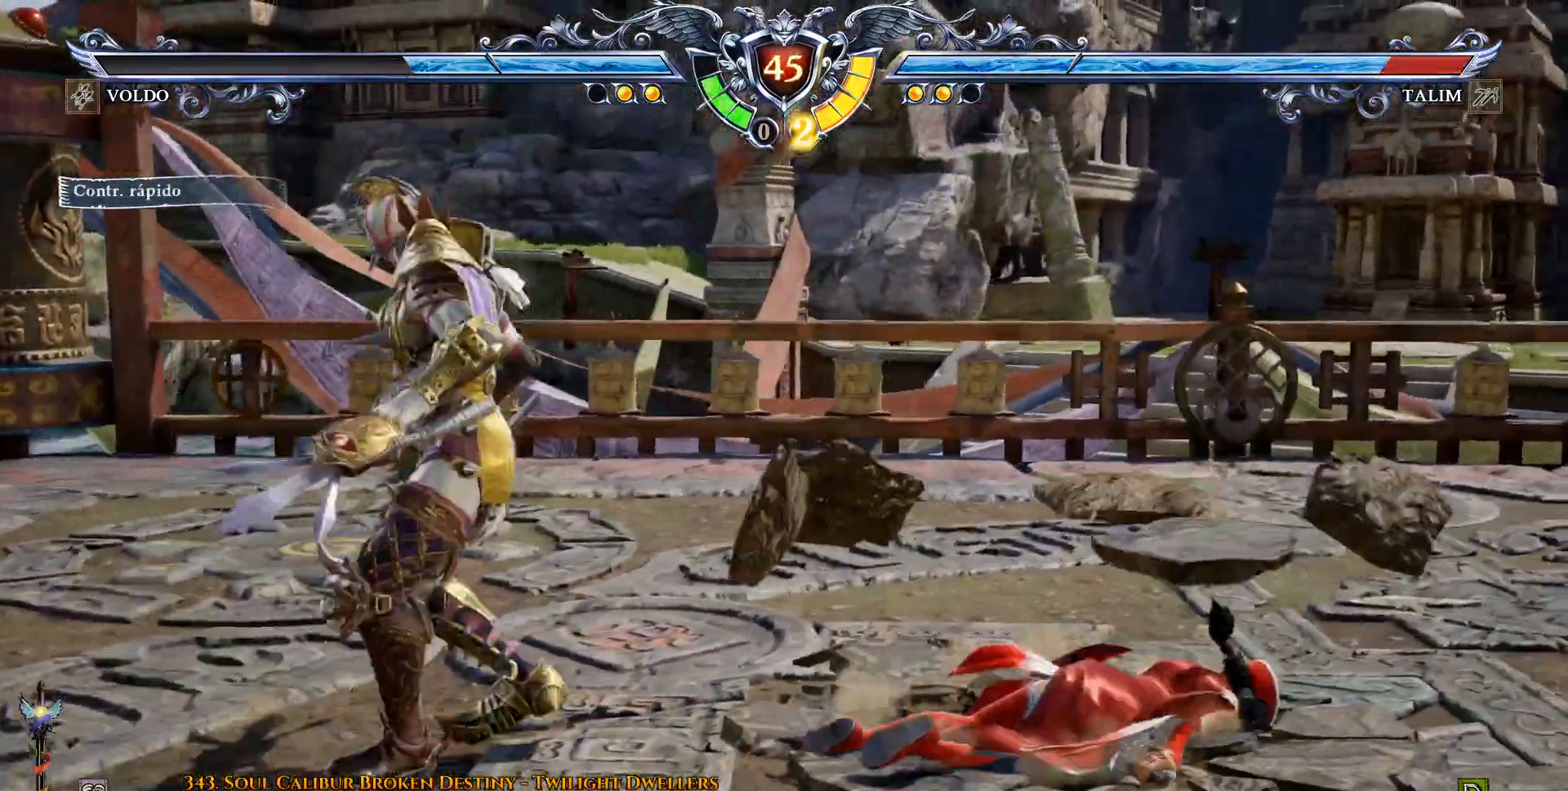
{"buttons": ["CROSS"], "events": [[67, "SQUARE", "down"], [183, "SQUARE", "up"]]}
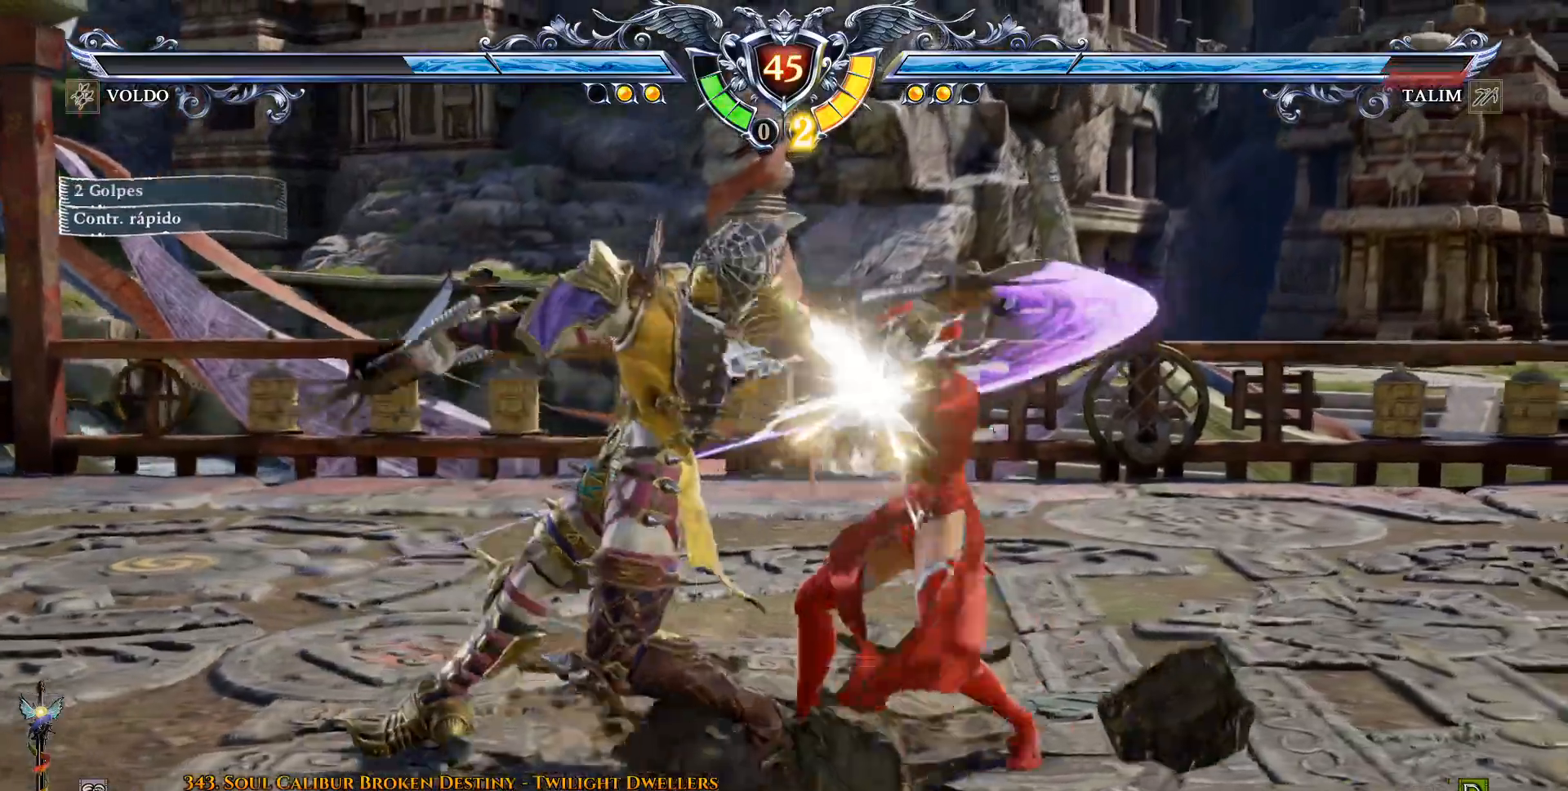
{"buttons": ["CROSS"], "events": []}
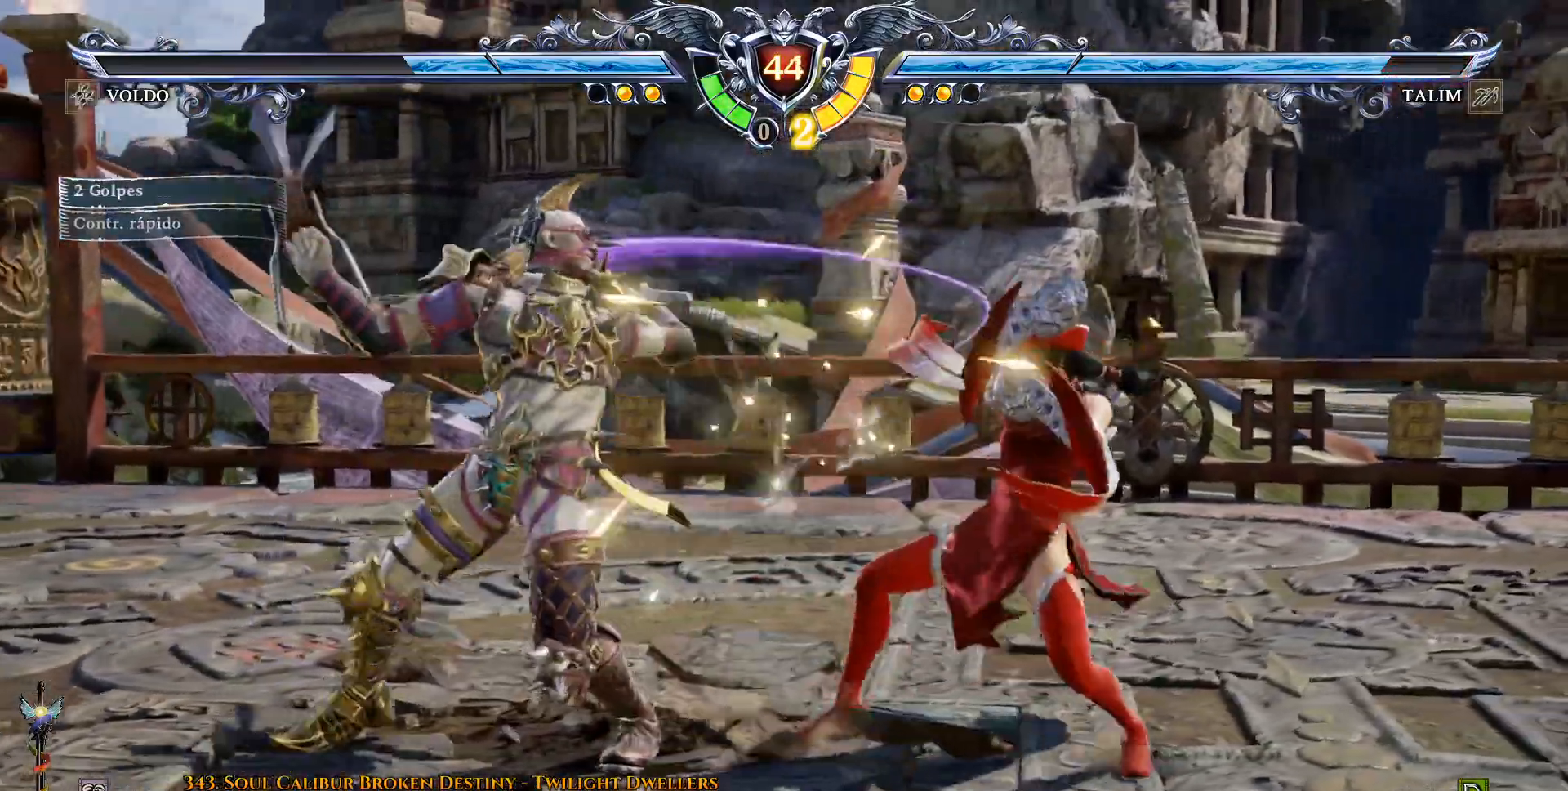
{"buttons": ["CROSS"], "events": [[200, "CROSS", "up"], [267, "CROSS", "down"]]}
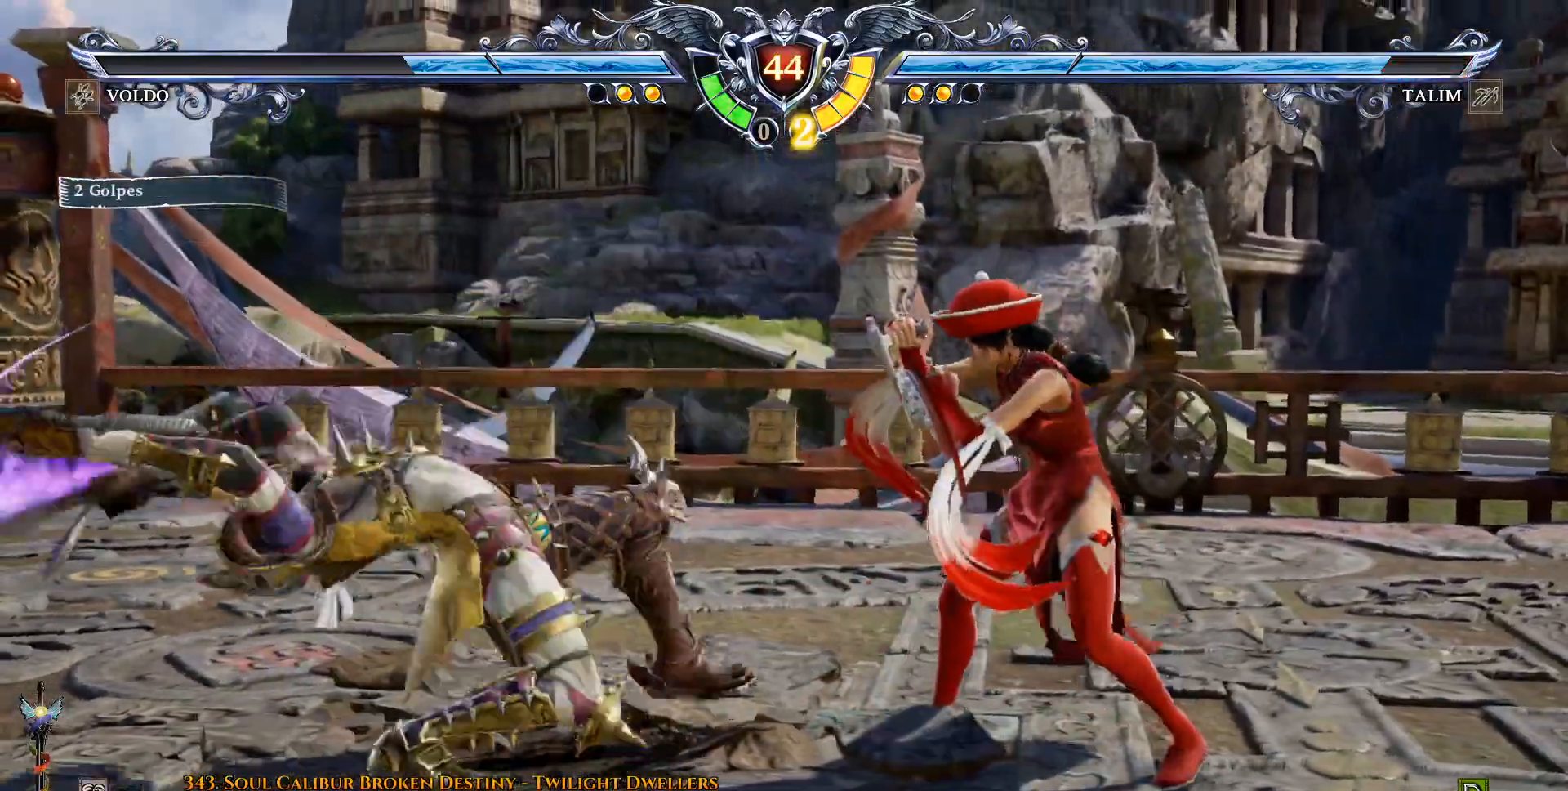
{"buttons": [], "events": [[467, "CROSS", "up"]]}
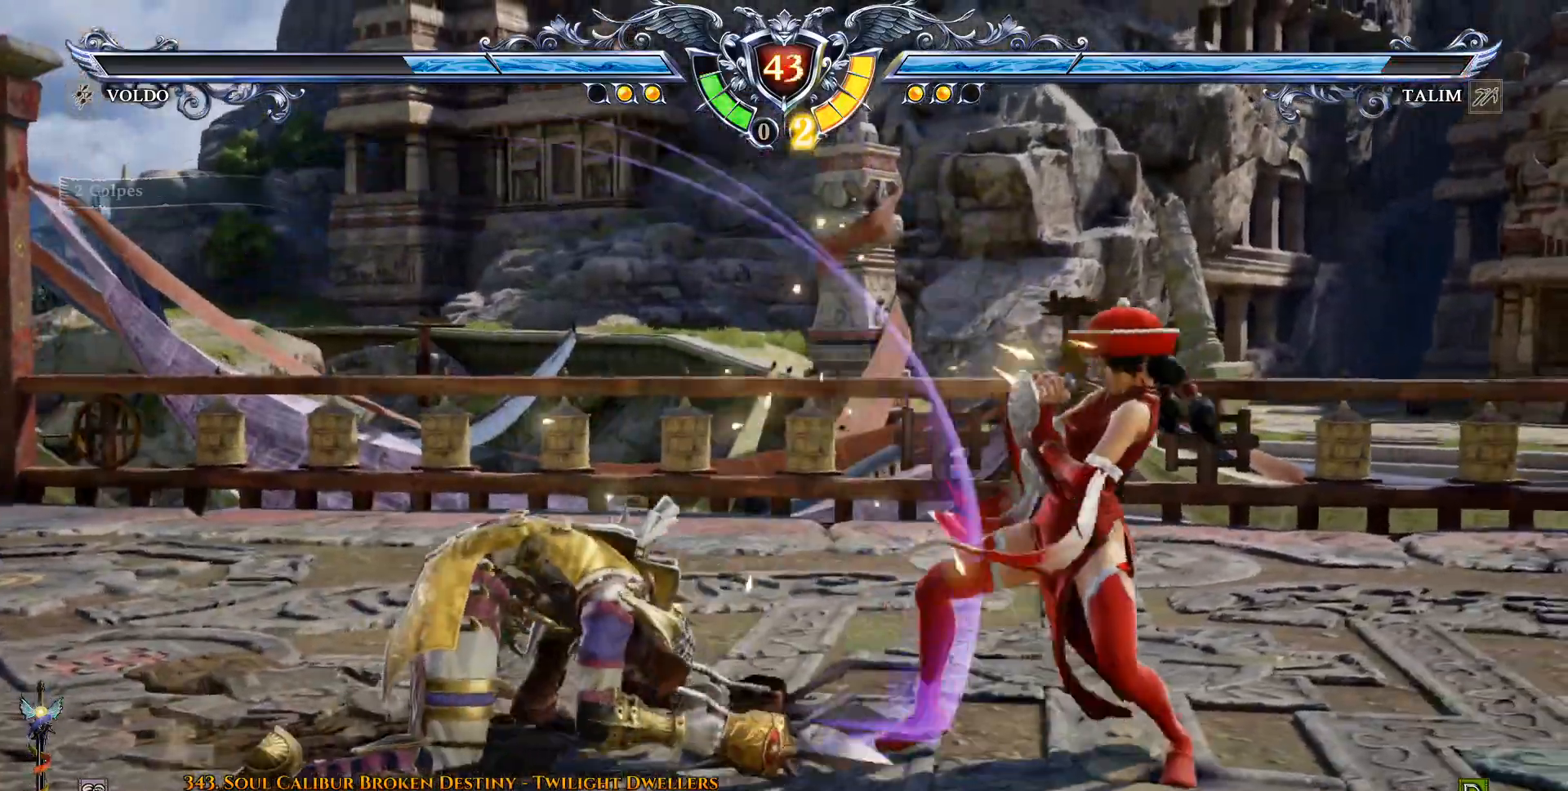
{"buttons": [], "events": [[33, "DPAD_RIGHT", "down"], [67, "TRIANGLE", "down"], [167, "DPAD_RIGHT", "up"], [167, "TRIANGLE", "up"], [250, "SQUARE", "down"], [317, "SQUARE", "up"]]}
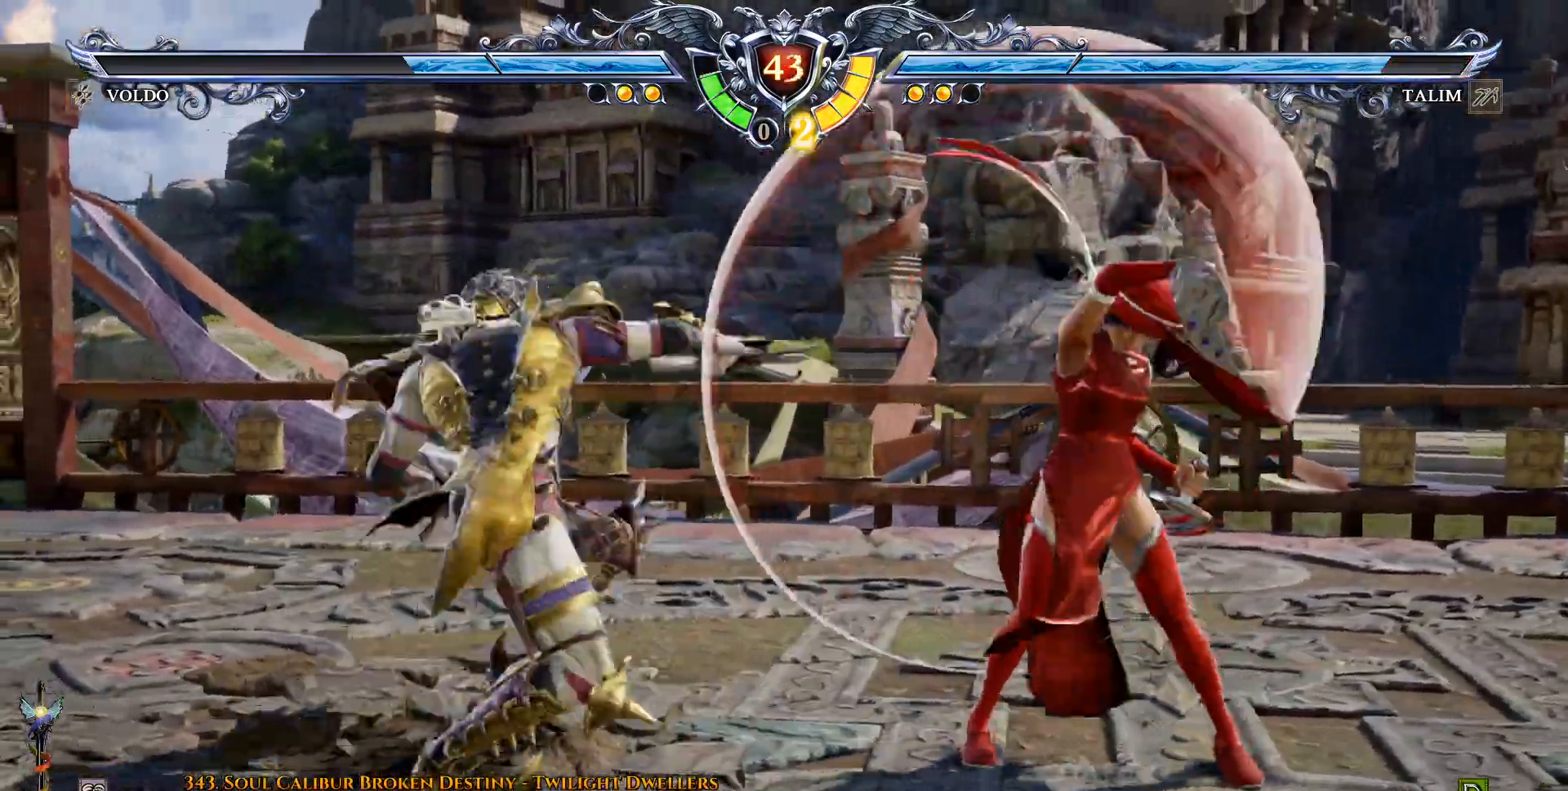
{"buttons": ["CROSS"], "events": [[383, "CROSS", "down"]]}